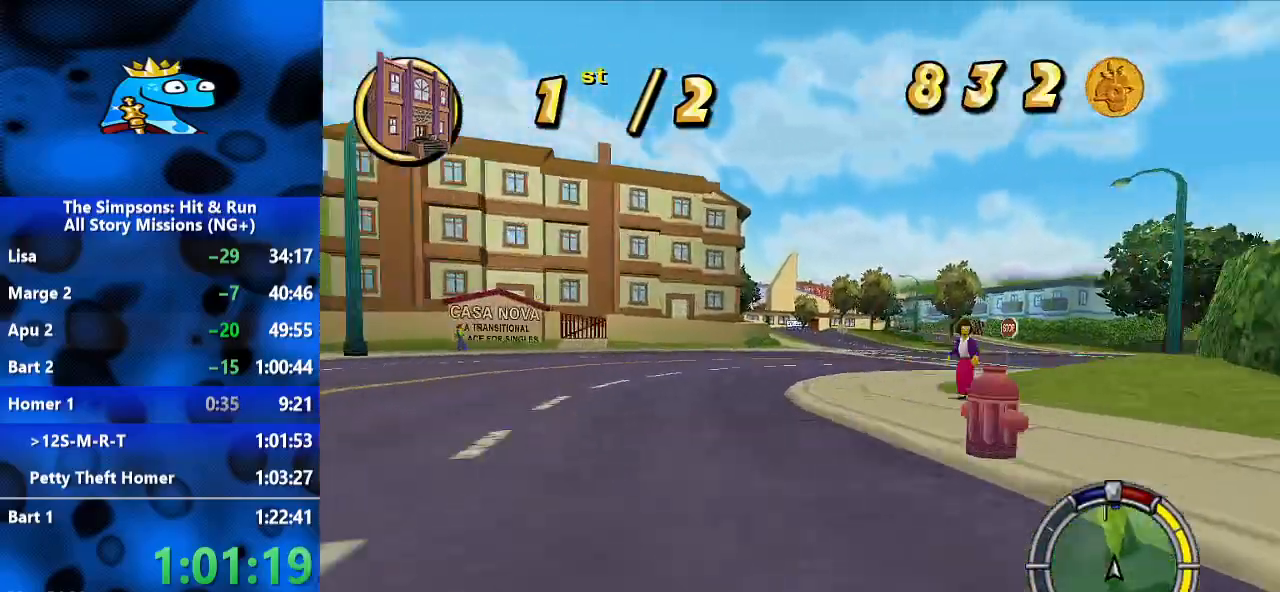
Gameplay with a controller (Xbox layout); each line is a JSON object with the inputs held at the frame after it (dt_ms = milliseconds from this image to that frame). "events" lists button and stick changes between this image and that frame as [ms after this image, input, new state], when the widget could be followed in between. Not read: R3.
{"dt_ms": 500, "buttons": ["R2"], "left_stick": "right", "right_stick": "center", "events": [[167, "R1", "up"]]}
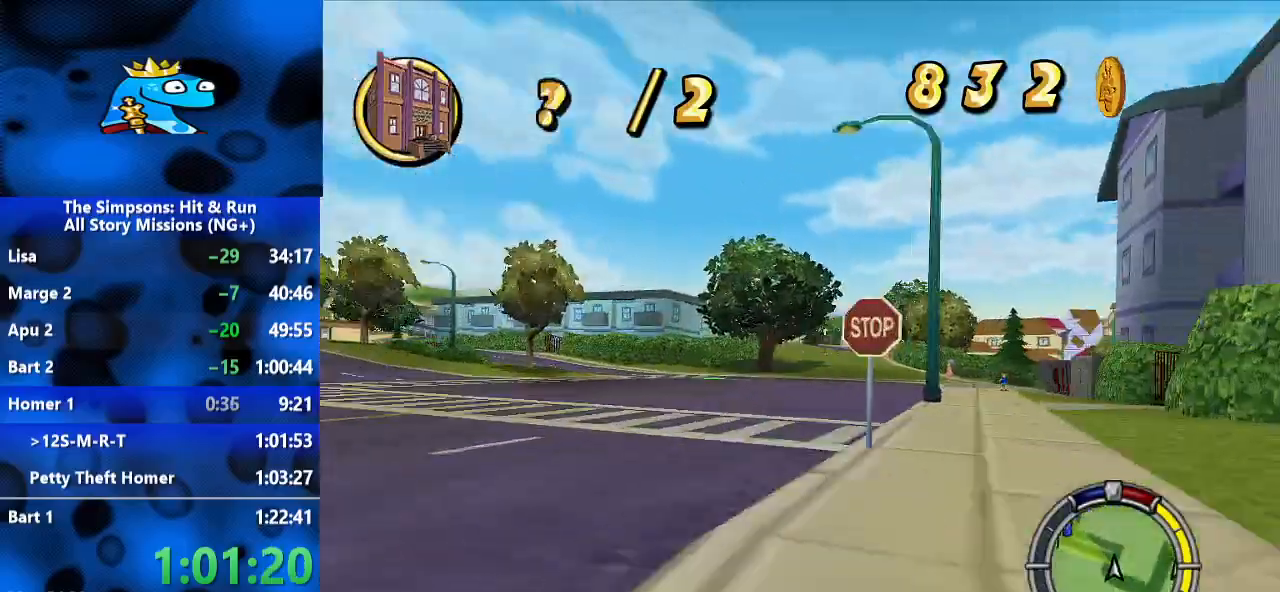
{"dt_ms": 500, "buttons": ["R2"], "left_stick": "center", "right_stick": "center", "events": [[300, "left_stick", "left"], [433, "left_stick", "center"]]}
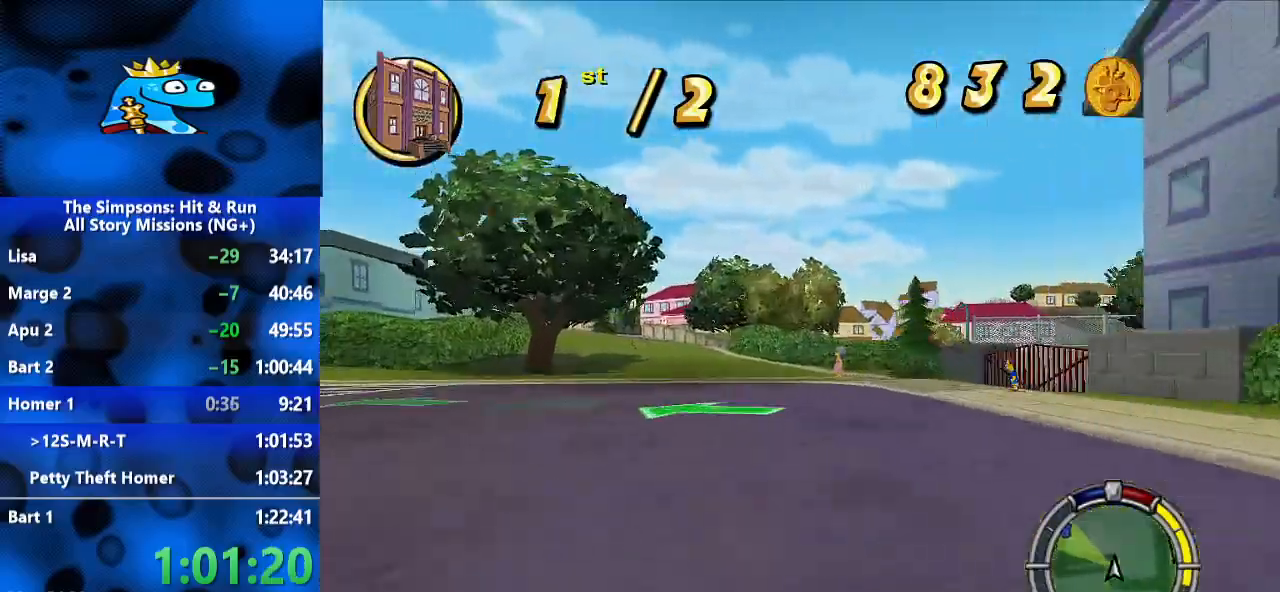
{"dt_ms": 1000, "buttons": ["R2"], "left_stick": "left", "right_stick": "center", "events": [[400, "left_stick", "left"], [567, "left_stick", "center"], [800, "left_stick", "left"]]}
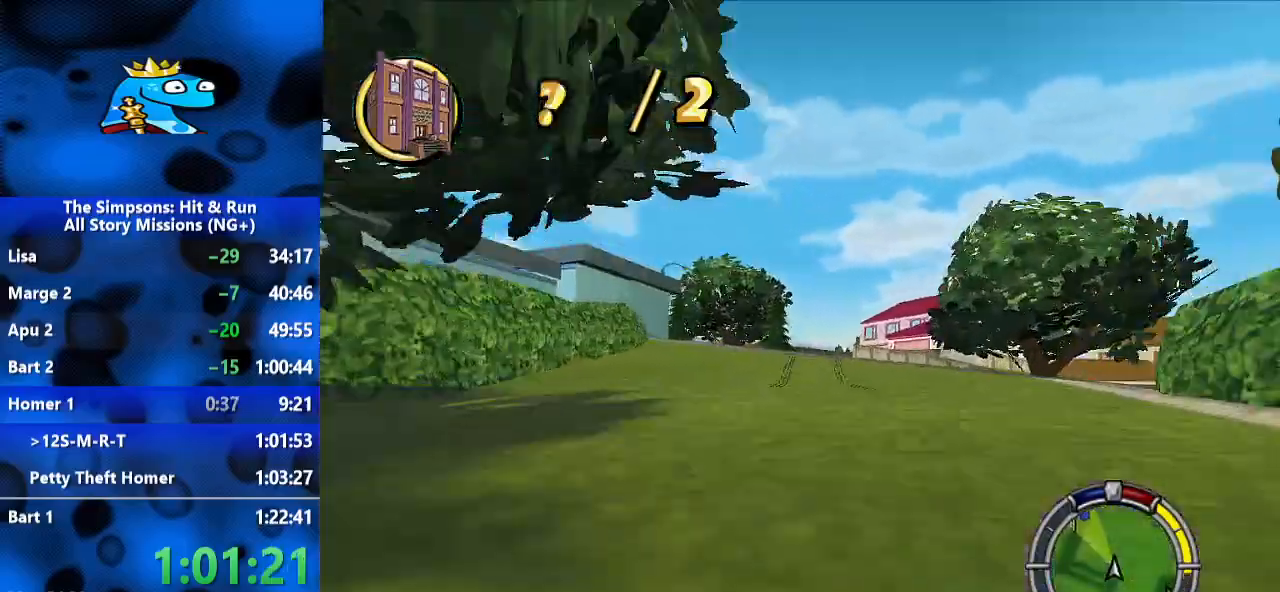
{"dt_ms": 500, "buttons": ["R2"], "left_stick": "center", "right_stick": "center", "events": [[100, "R2", "up"], [433, "R2", "down"], [433, "left_stick", "center"]]}
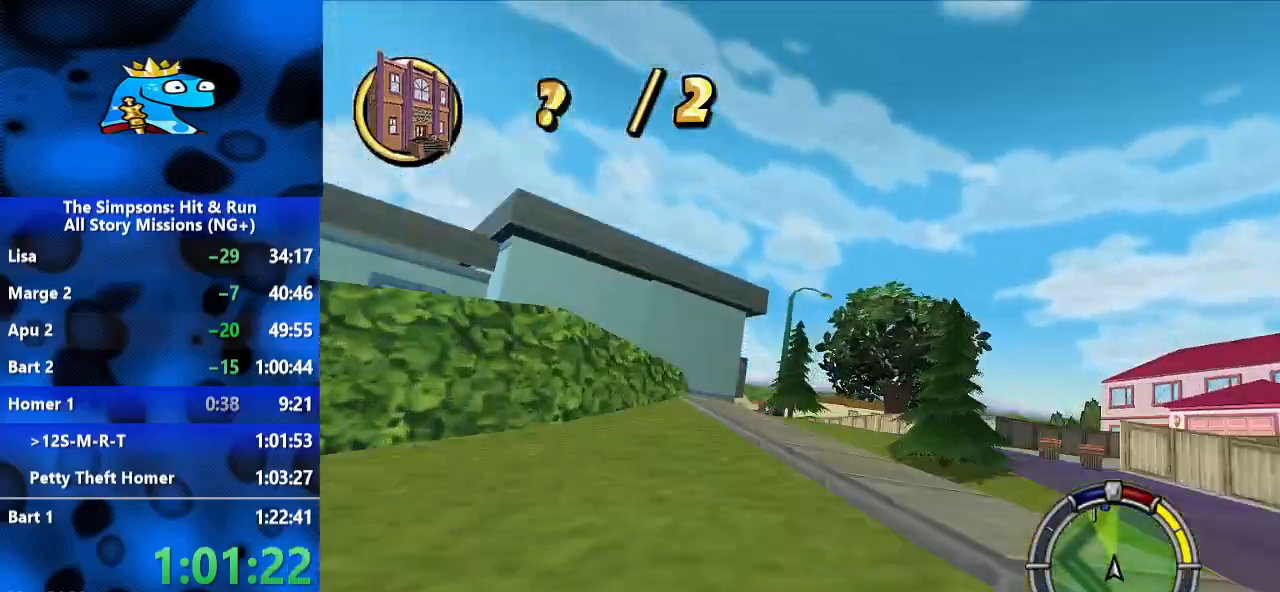
{"dt_ms": 500, "buttons": [], "left_stick": "left", "right_stick": "center", "events": [[67, "left_stick", "right"], [133, "R2", "up"], [133, "left_stick", "center"], [367, "left_stick", "left"]]}
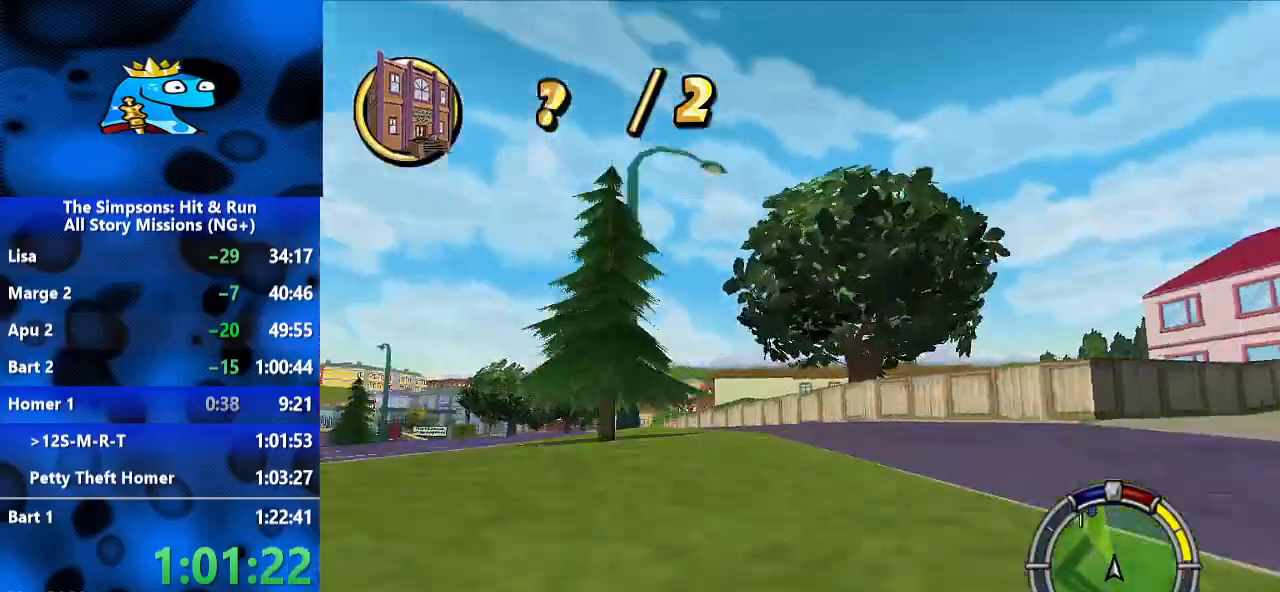
{"dt_ms": 500, "buttons": ["R2"], "left_stick": "left", "right_stick": "center", "events": [[467, "R2", "down"]]}
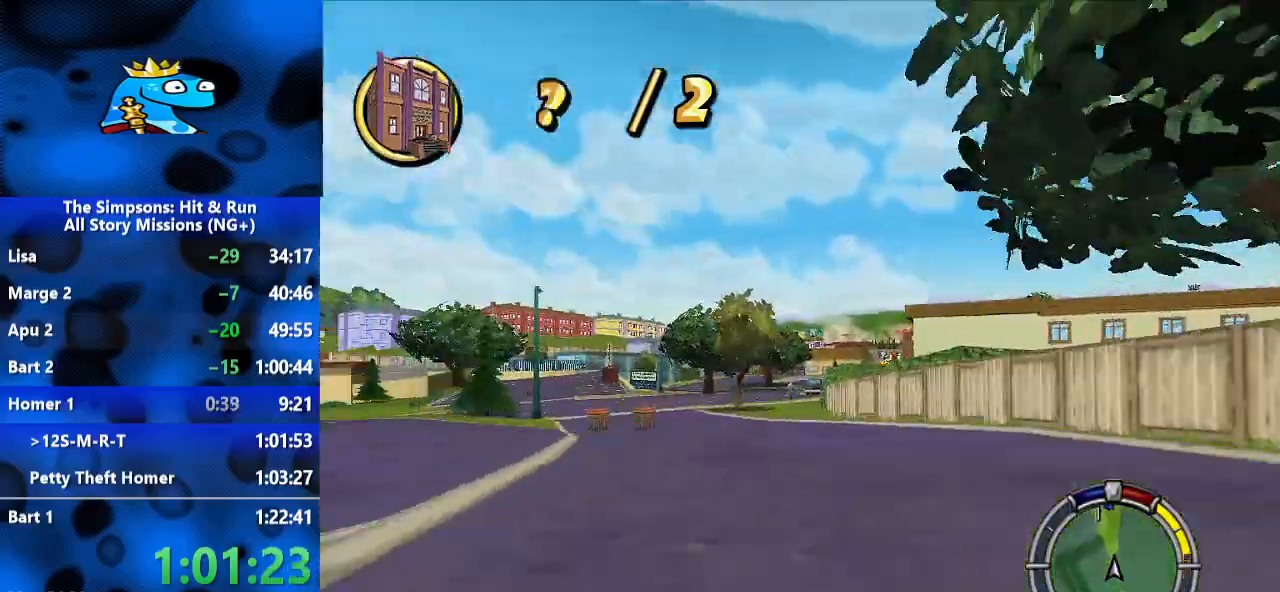
{"dt_ms": 500, "buttons": ["R2"], "left_stick": "right", "right_stick": "center", "events": [[67, "left_stick", "down-left"], [167, "left_stick", "center"], [233, "left_stick", "right"]]}
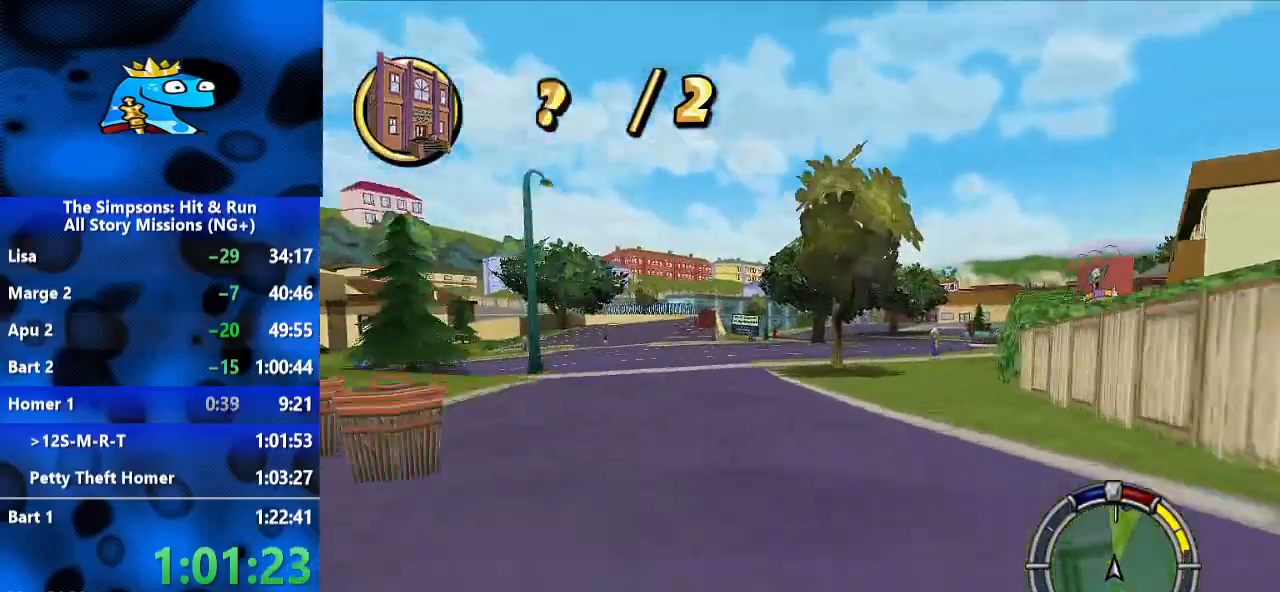
{"dt_ms": 500, "buttons": ["R2"], "left_stick": "center", "right_stick": "center", "events": [[167, "left_stick", "center"], [367, "left_stick", "left"], [500, "left_stick", "center"]]}